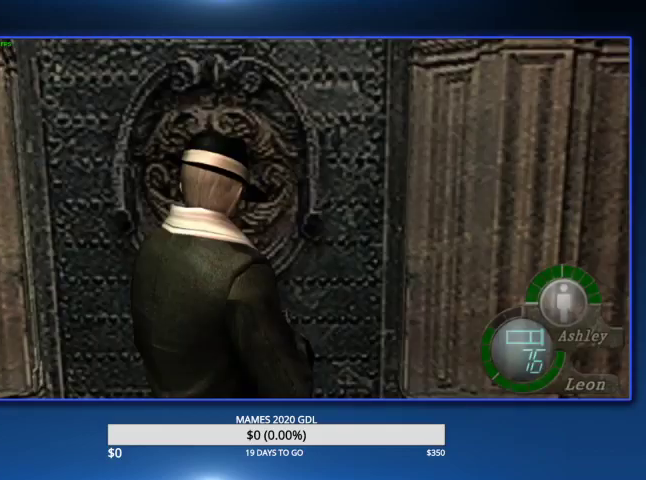
Gameplay with a controller (PlayStation layout); each line is a JSON object with the inputs held at the frame after it. "events" lists button and stick changes between this image and that frame as [ms after this image, input, new state], when the widget could be followed in between. Not read: L1 R1 TOUCHPAD.
{"buttons": ["L2"], "left_stick": "center", "right_stick": "center", "events": [[333, "L2", "down"]]}
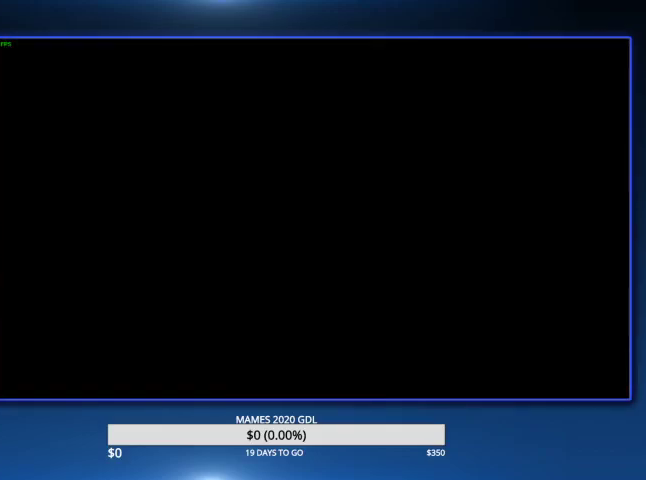
{"buttons": [], "left_stick": "center", "right_stick": "center", "events": [[33, "L2", "up"], [67, "DPAD_LEFT", "down"], [167, "CROSS", "down"], [267, "CROSS", "up"], [267, "DPAD_LEFT", "up"], [300, "CROSS", "down"], [433, "CROSS", "up"]]}
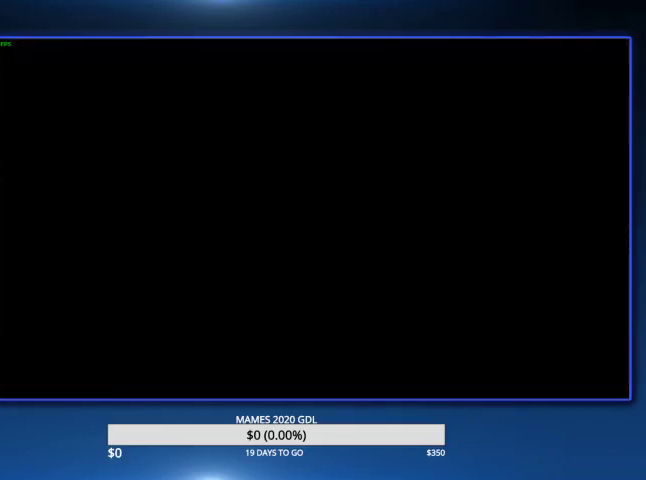
{"buttons": [], "left_stick": "up", "right_stick": "center", "events": [[33, "left_stick", "up"]]}
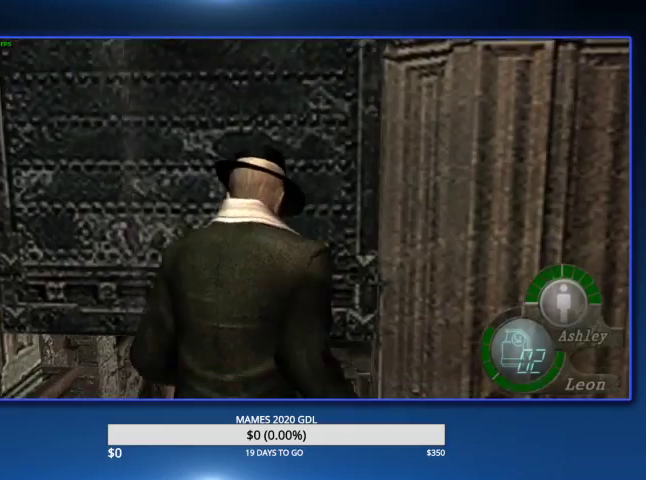
{"buttons": [], "left_stick": "up", "right_stick": "center"}
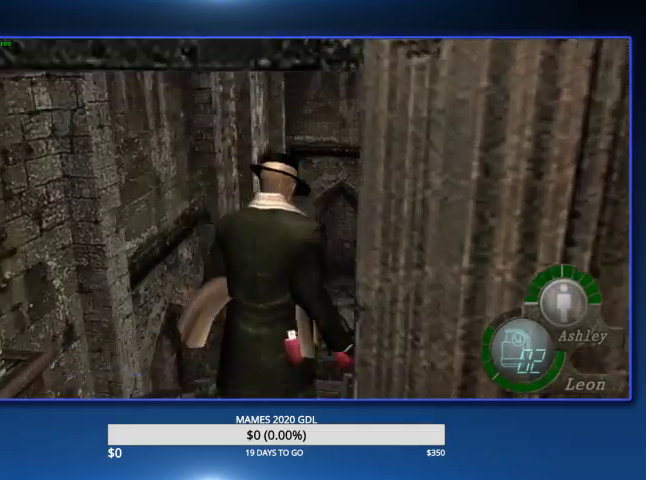
{"buttons": [], "left_stick": "up", "right_stick": "center"}
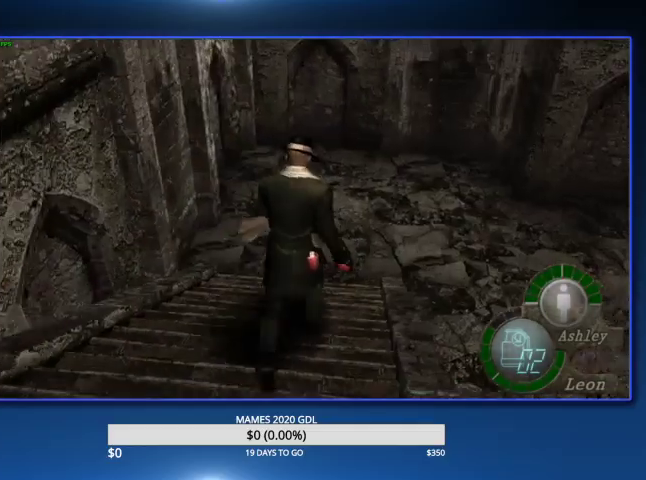
{"buttons": [], "left_stick": "up-right", "right_stick": "center", "events": [[133, "left_stick", "up-right"]]}
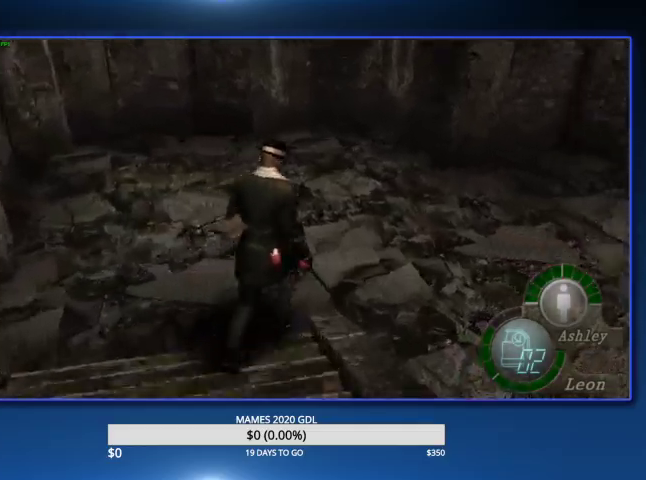
{"buttons": [], "left_stick": "up", "right_stick": "center", "events": [[133, "right_stick", "right"], [200, "L2", "down"], [233, "right_stick", "center"], [300, "L2", "up"], [333, "left_stick", "up"]]}
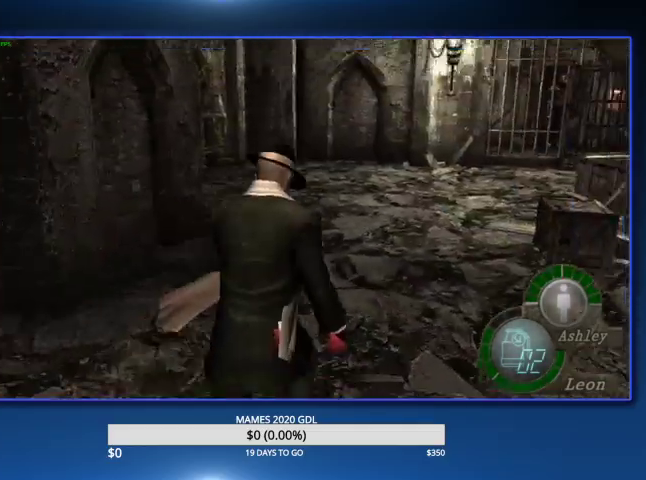
{"buttons": [], "left_stick": "up-right", "right_stick": "center"}
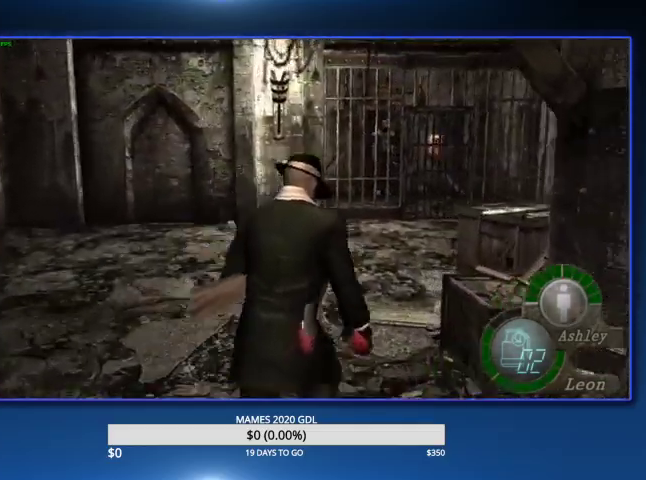
{"buttons": ["CIRCLE"], "left_stick": "up", "right_stick": "center"}
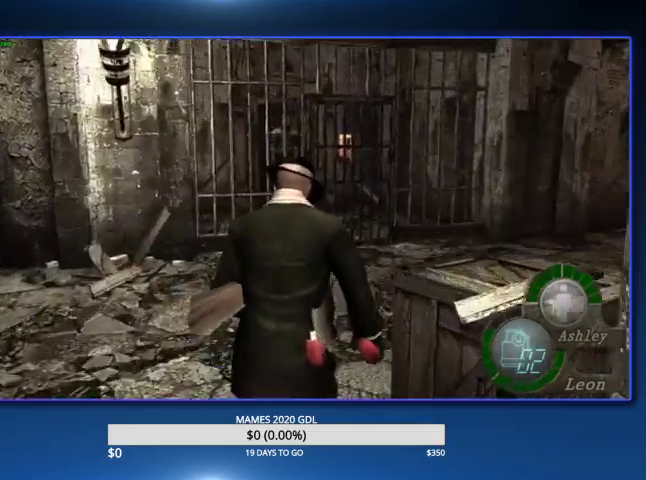
{"buttons": [], "left_stick": "up", "right_stick": "center", "events": [[33, "CIRCLE", "up"], [100, "CIRCLE", "down"], [133, "left_stick", "up-left"], [200, "CIRCLE", "up"], [267, "CIRCLE", "down"], [267, "left_stick", "up"], [333, "CIRCLE", "up"], [400, "CIRCLE", "down"], [467, "CIRCLE", "up"]]}
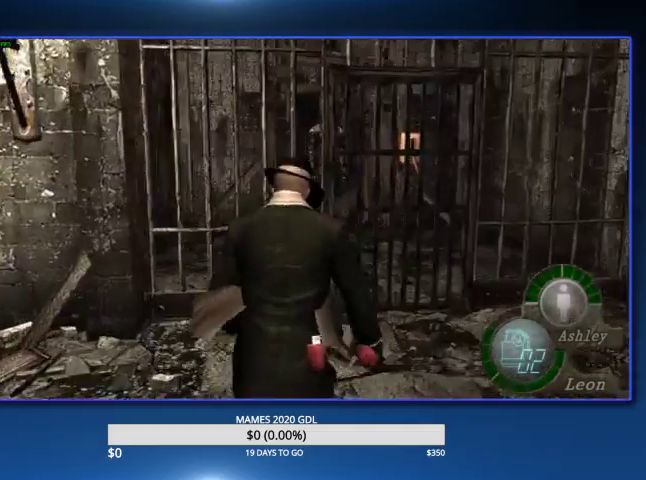
{"buttons": [], "left_stick": "up", "right_stick": "center", "events": [[33, "CIRCLE", "down"], [133, "CIRCLE", "up"], [200, "CIRCLE", "down"], [433, "CIRCLE", "up"]]}
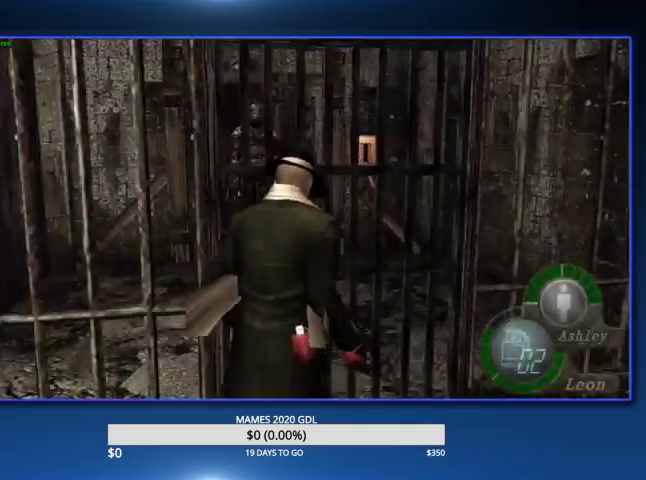
{"buttons": ["CROSS"], "left_stick": "center", "right_stick": "center", "events": [[100, "left_stick", "center"], [300, "CROSS", "down"], [367, "CROSS", "up"], [433, "CROSS", "down"]]}
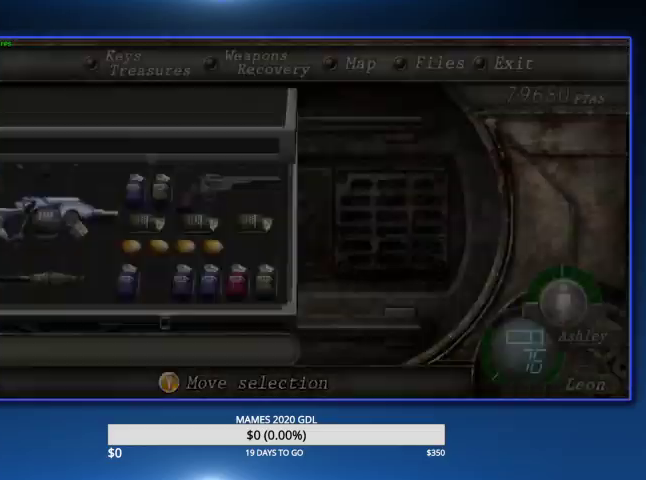
{"buttons": ["SQUARE"], "left_stick": "center", "right_stick": "center", "events": [[100, "CROSS", "up"], [367, "SQUARE", "down"]]}
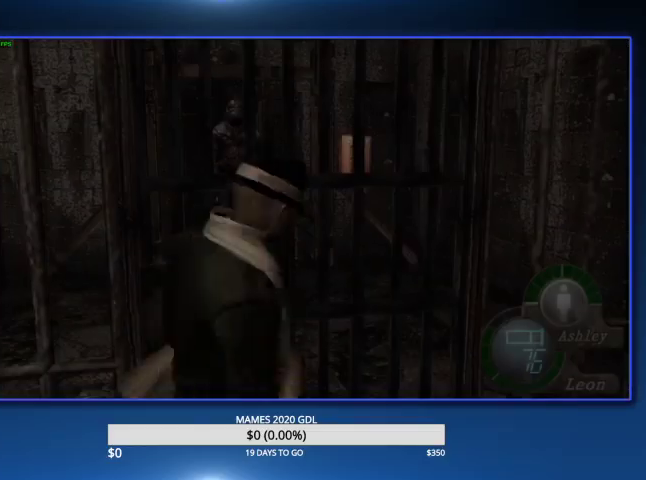
{"buttons": [], "left_stick": "center", "right_stick": "center", "events": [[100, "SQUARE", "up"], [167, "SQUARE", "down"], [233, "SQUARE", "up"], [300, "SQUARE", "down"], [433, "SQUARE", "up"]]}
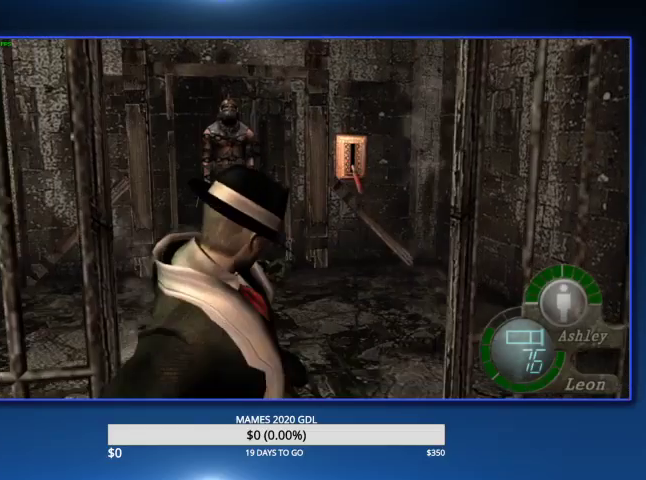
{"buttons": [], "left_stick": "center", "right_stick": "center"}
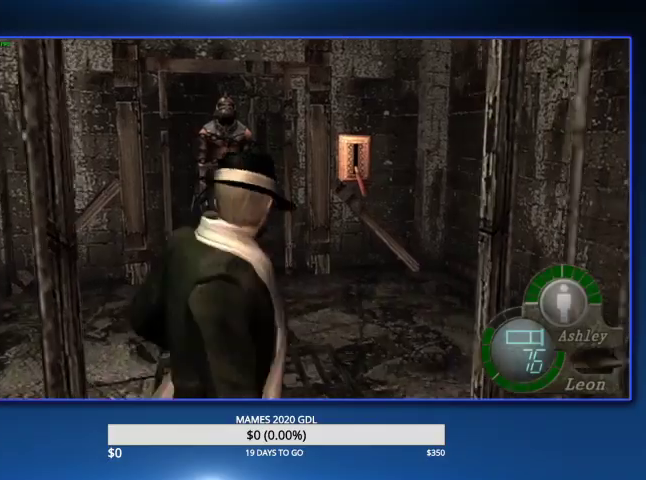
{"buttons": ["DPAD_RIGHT"], "left_stick": "center", "right_stick": "center", "events": [[233, "L2", "down"], [433, "L2", "up"], [467, "DPAD_RIGHT", "down"]]}
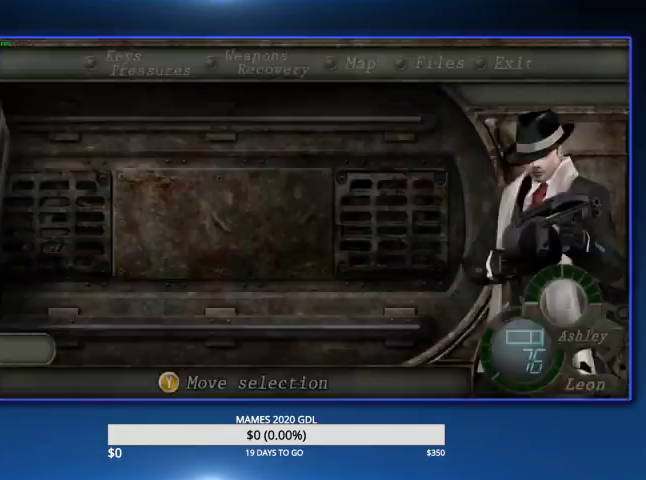
{"buttons": [], "left_stick": "center", "right_stick": "center", "events": [[67, "DPAD_RIGHT", "up"], [133, "DPAD_DOWN", "down"], [167, "CROSS", "down"], [233, "CROSS", "up"], [233, "DPAD_DOWN", "up"], [300, "CROSS", "down"], [433, "CROSS", "up"]]}
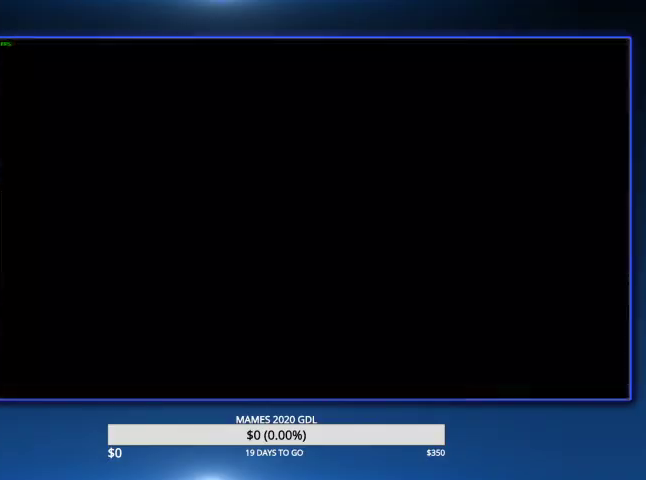
{"buttons": ["CROSS"], "left_stick": "up", "right_stick": "center"}
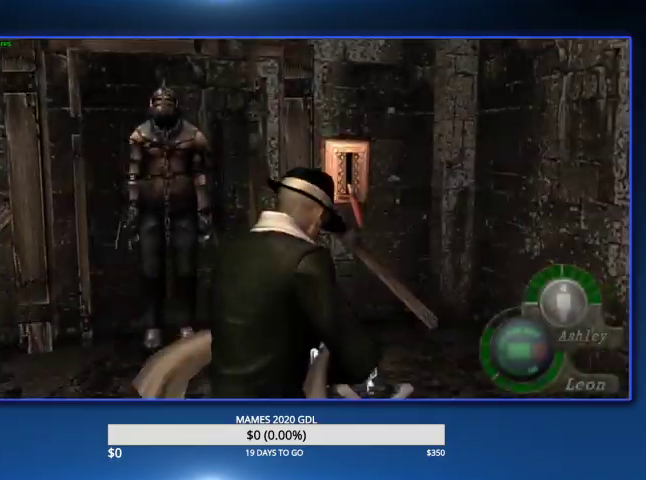
{"buttons": [], "left_stick": "up", "right_stick": "center"}
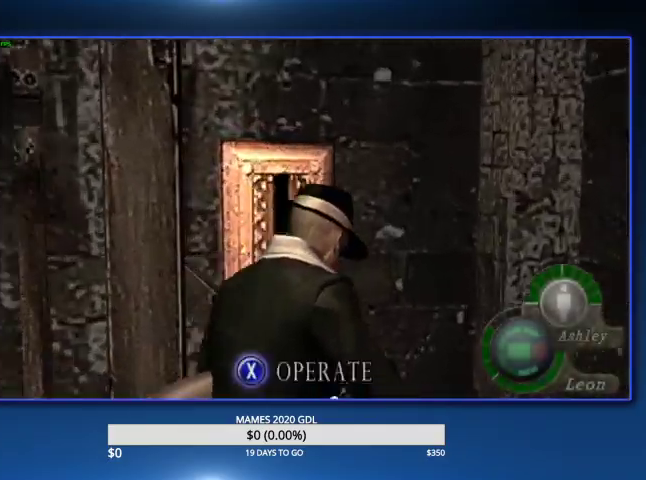
{"buttons": ["CIRCLE"], "left_stick": "left", "right_stick": "left", "events": [[67, "CROSS", "down"], [100, "SQUARE", "down"], [133, "left_stick", "center"], [167, "SQUARE", "up"], [200, "CROSS", "up"], [233, "left_stick", "left"], [333, "CIRCLE", "down"], [367, "right_stick", "left"]]}
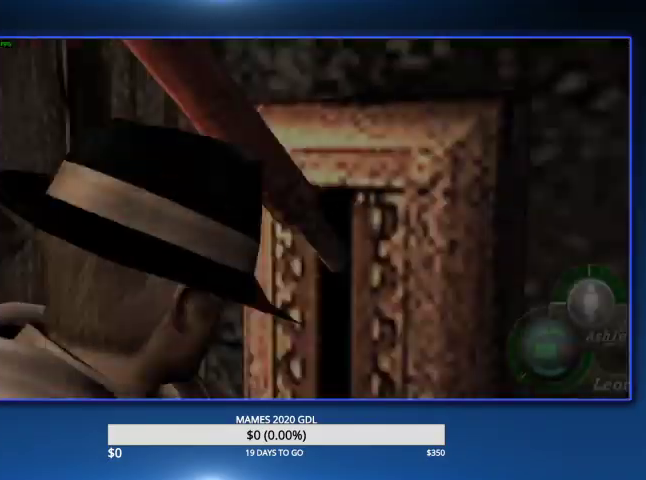
{"buttons": ["L2"], "left_stick": "center", "right_stick": "center"}